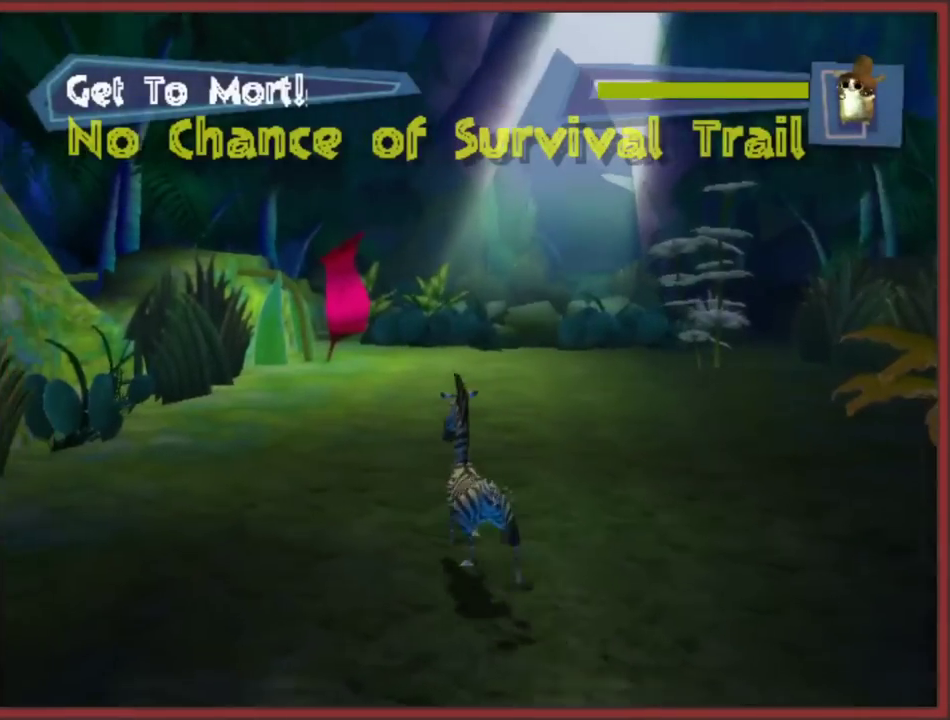
Gameplay with a controller (Nintendo layout); each line is a JSON object with the inputs held at the frame after it. "events" lists button and stick changes between this image and that frame as [ms after this image, input, new state], when the widget could be followed in between. This overlay highlights the sticks when they move; stick clicks (L3 R3) are not distinguishable. Not read: L2 L3 R3.
{"buttons": [], "left_stick": "up", "right_stick": "center", "events": []}
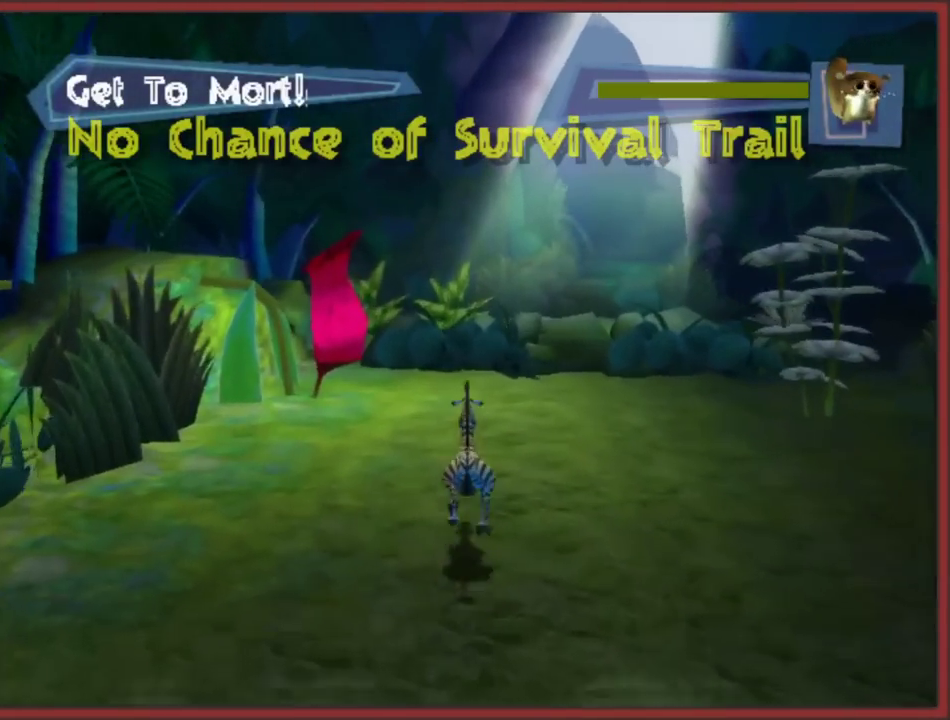
{"buttons": ["A"], "left_stick": "up-right", "right_stick": "center", "events": [[500, "A", "down"], [500, "left_stick", "up-right"]]}
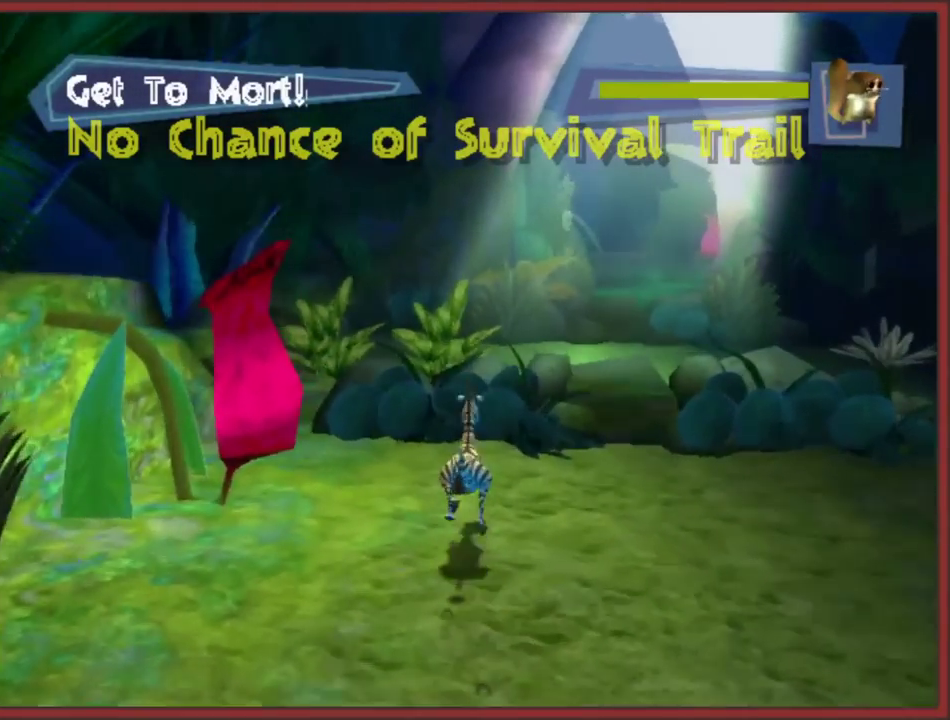
{"buttons": [], "left_stick": "up", "right_stick": "center", "events": [[450, "left_stick", "up"], [483, "A", "up"]]}
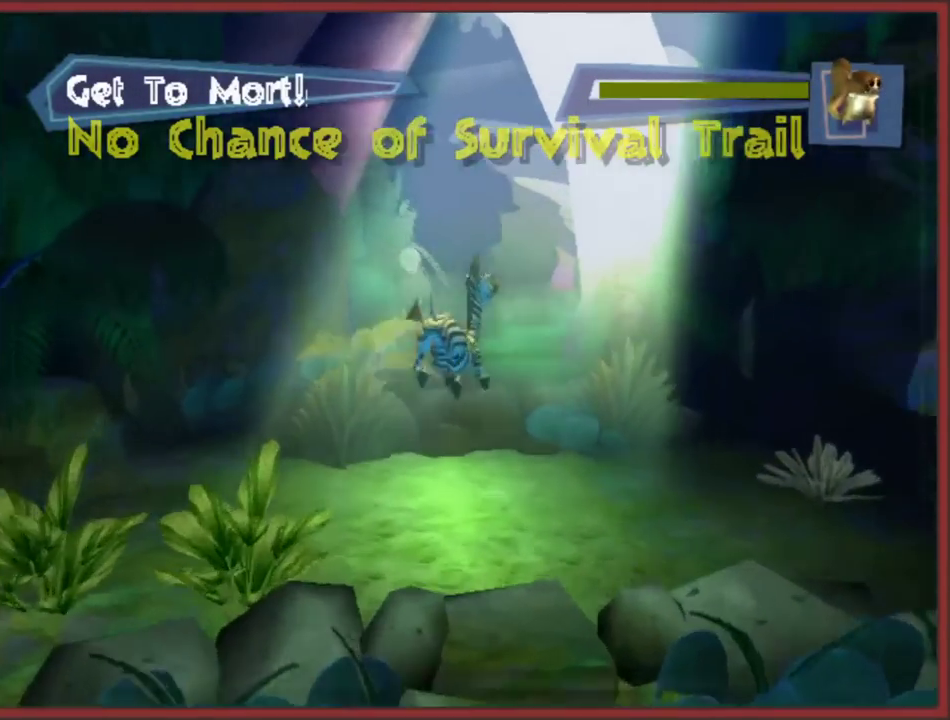
{"buttons": ["A"], "left_stick": "up", "right_stick": "center", "events": [[383, "A", "down"]]}
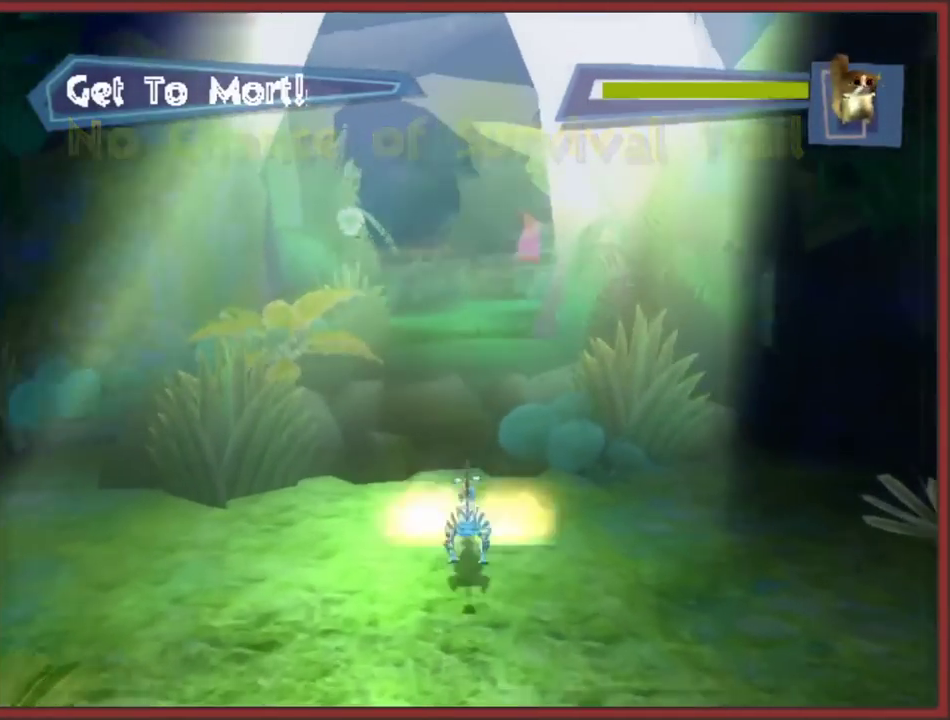
{"buttons": [], "left_stick": "up", "right_stick": "center", "events": [[467, "A", "up"]]}
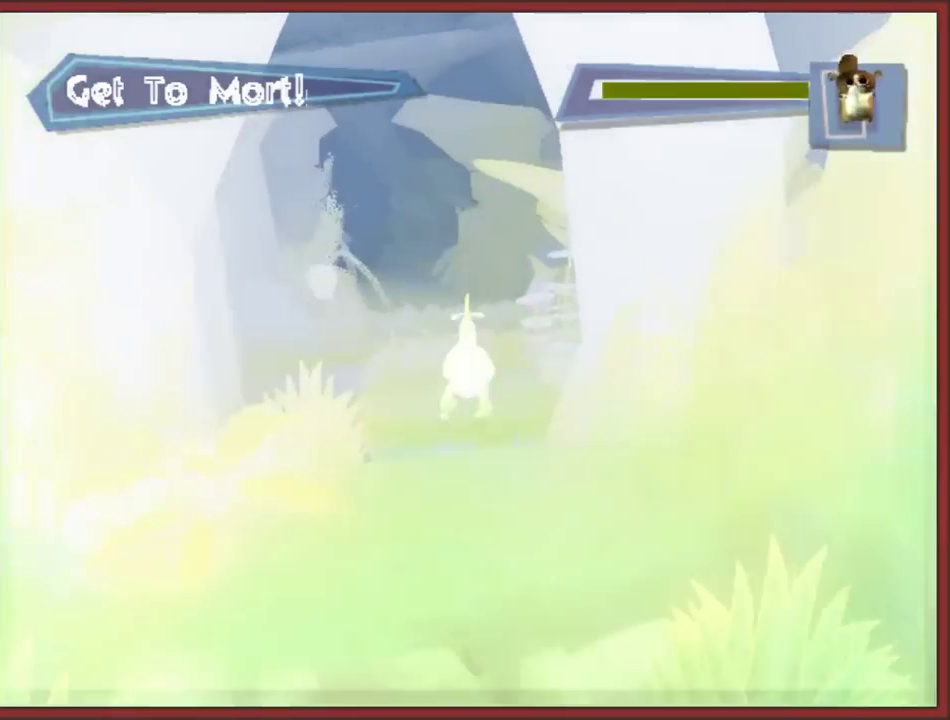
{"buttons": ["A"], "left_stick": "up", "right_stick": "center", "events": [[467, "A", "down"]]}
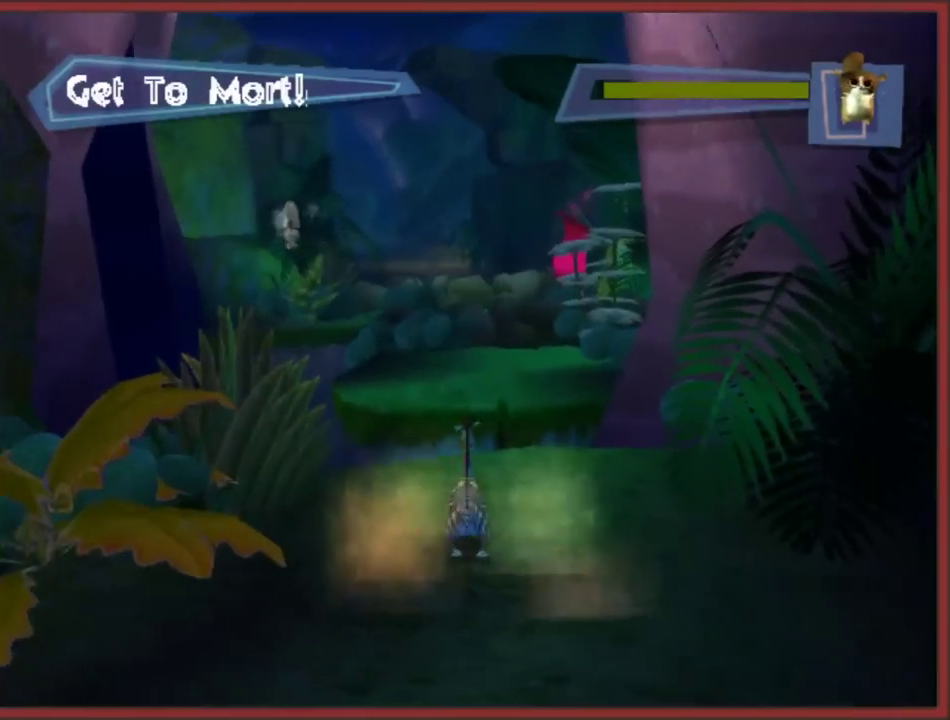
{"buttons": [], "left_stick": "up", "right_stick": "center", "events": [[450, "A", "up"]]}
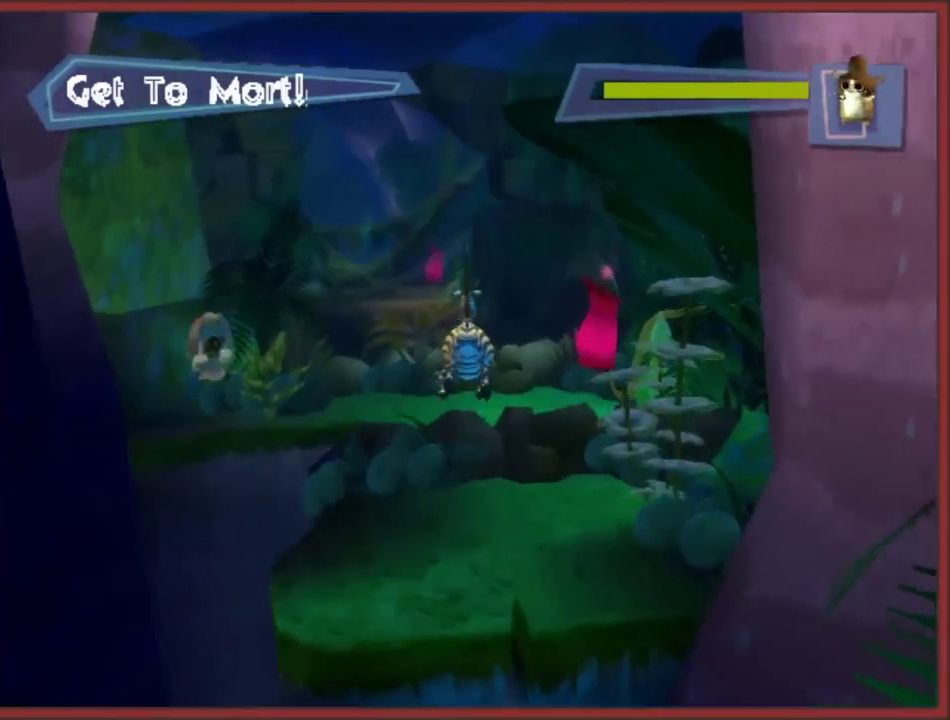
{"buttons": ["A"], "left_stick": "up", "right_stick": "center", "events": [[133, "left_stick", "up-left"], [183, "left_stick", "up"], [367, "A", "down"]]}
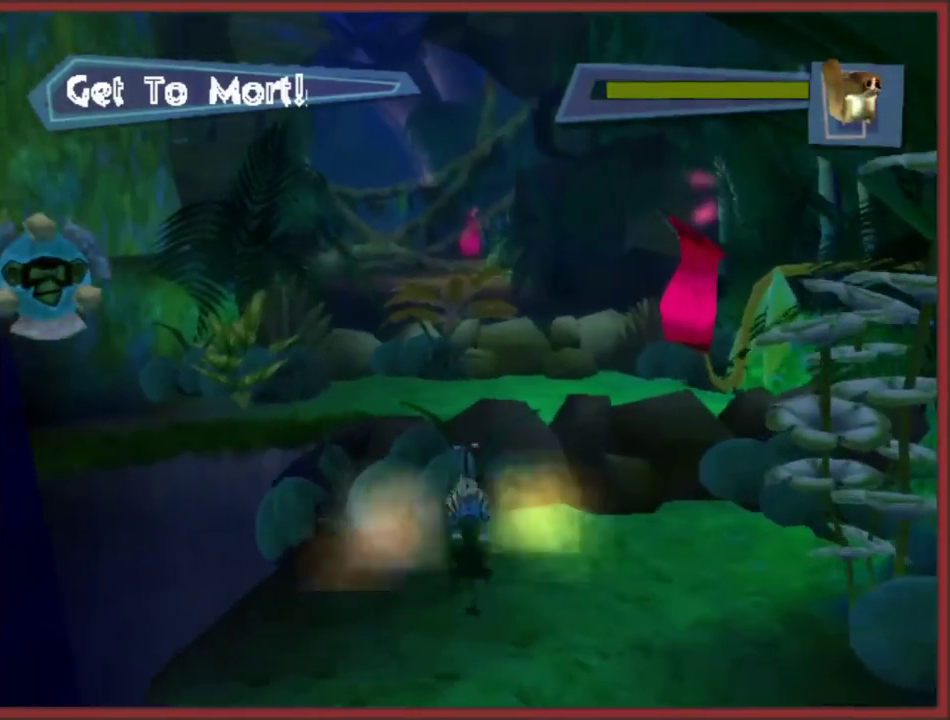
{"buttons": [], "left_stick": "up", "right_stick": "center", "events": [[317, "A", "up"]]}
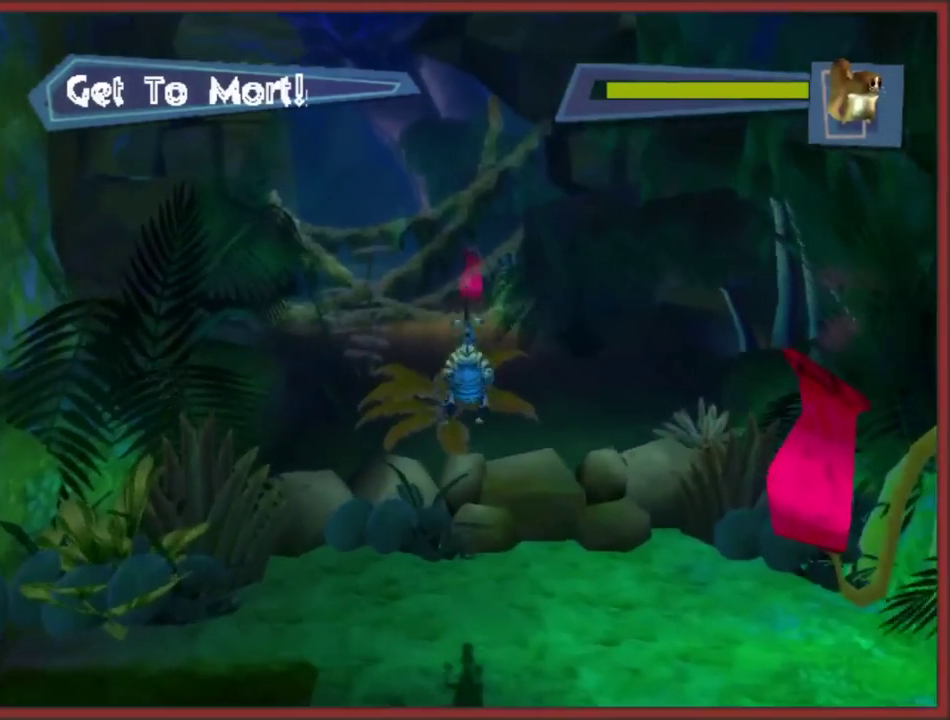
{"buttons": [], "left_stick": "up-right", "right_stick": "center", "events": [[67, "A", "down"], [400, "A", "up"], [483, "left_stick", "up-right"]]}
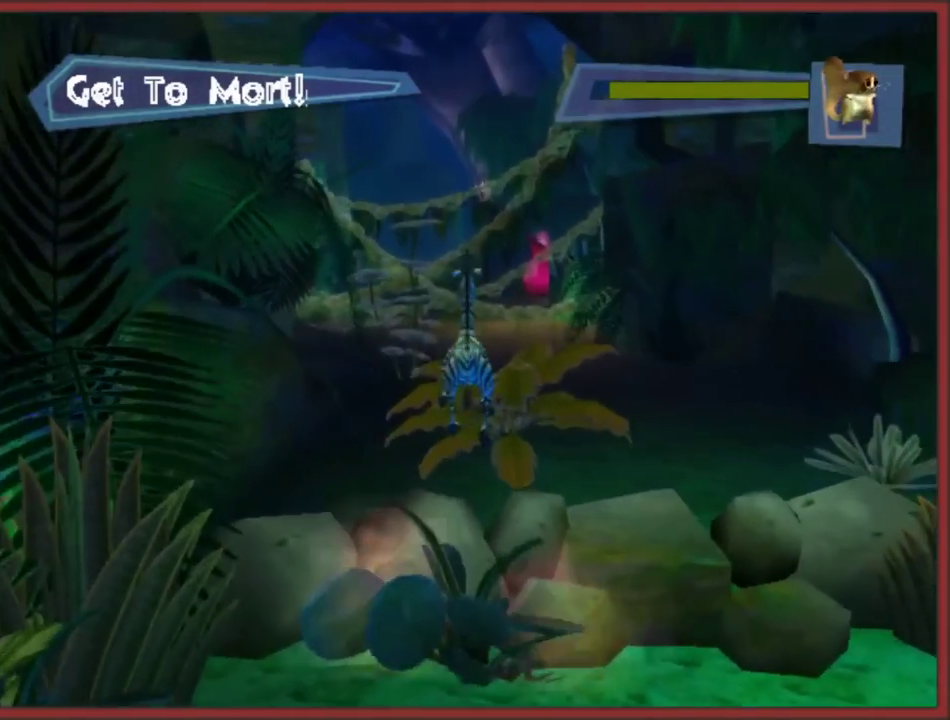
{"buttons": [], "left_stick": "up", "right_stick": "center", "events": [[17, "A", "down"], [133, "left_stick", "up"], [300, "A", "up"]]}
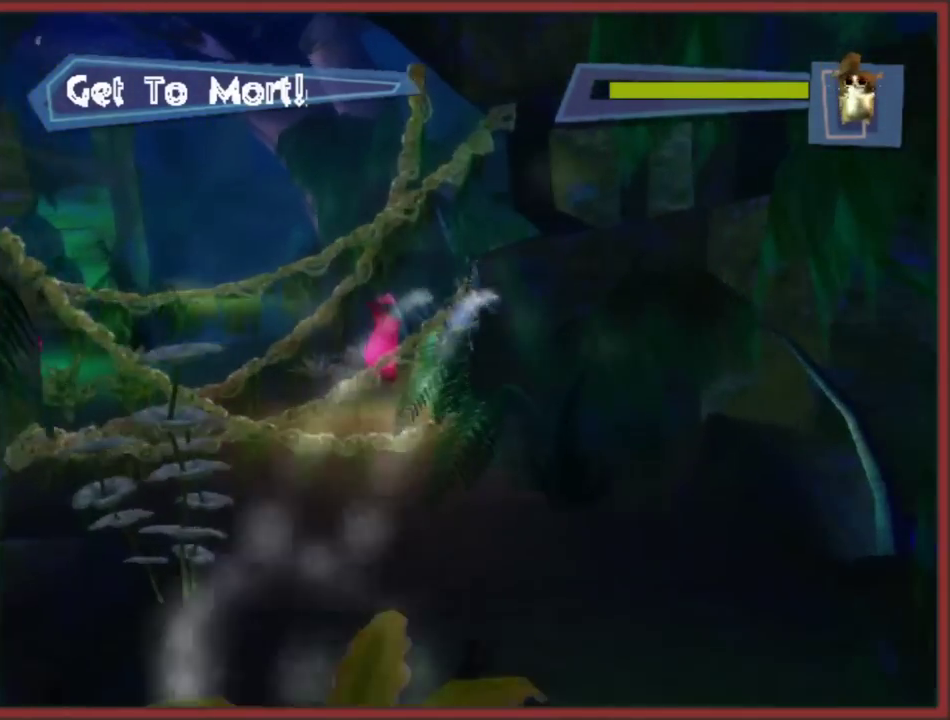
{"buttons": ["A"], "left_stick": "up-left", "right_stick": "center", "events": [[100, "left_stick", "up-left"], [400, "A", "down"]]}
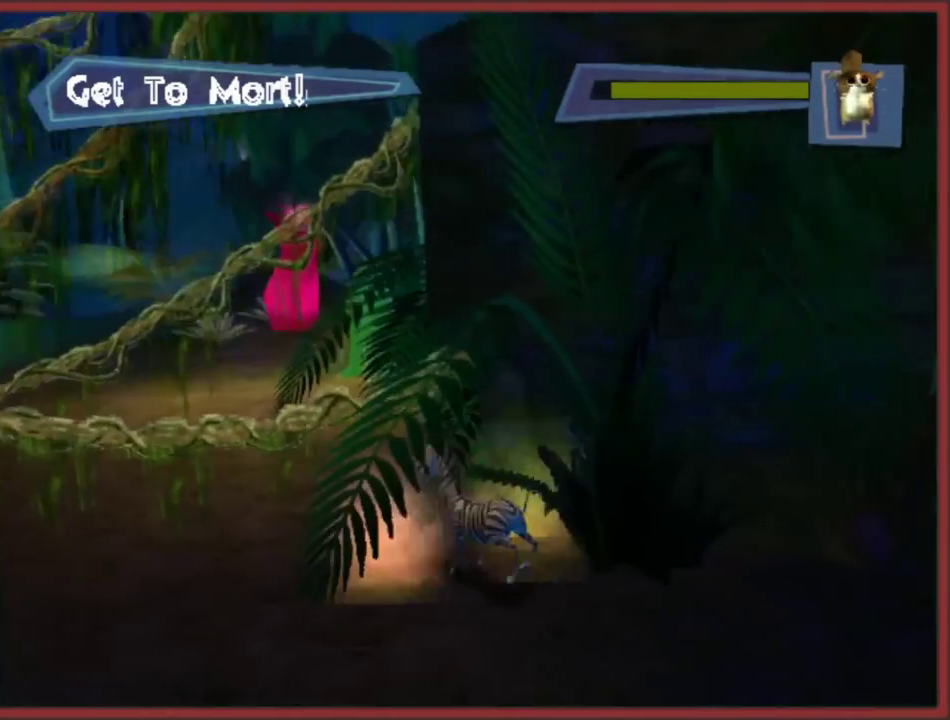
{"buttons": [], "left_stick": "up-left", "right_stick": "center", "events": [[200, "A", "up"]]}
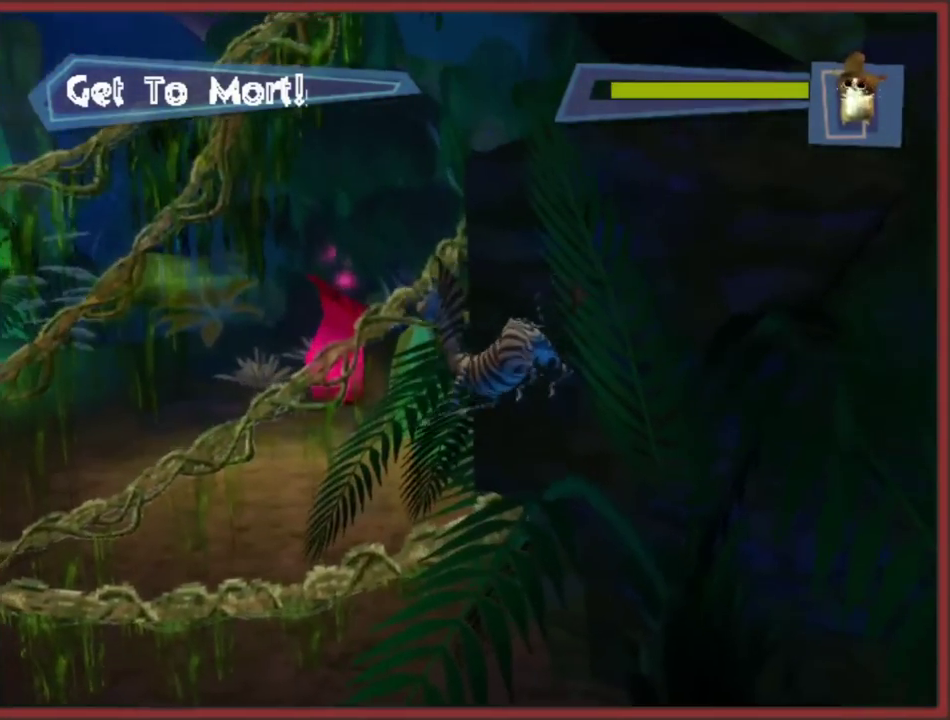
{"buttons": [], "left_stick": "down-right", "right_stick": "left", "events": [[283, "left_stick", "right"], [317, "right_stick", "left"], [333, "left_stick", "down-right"]]}
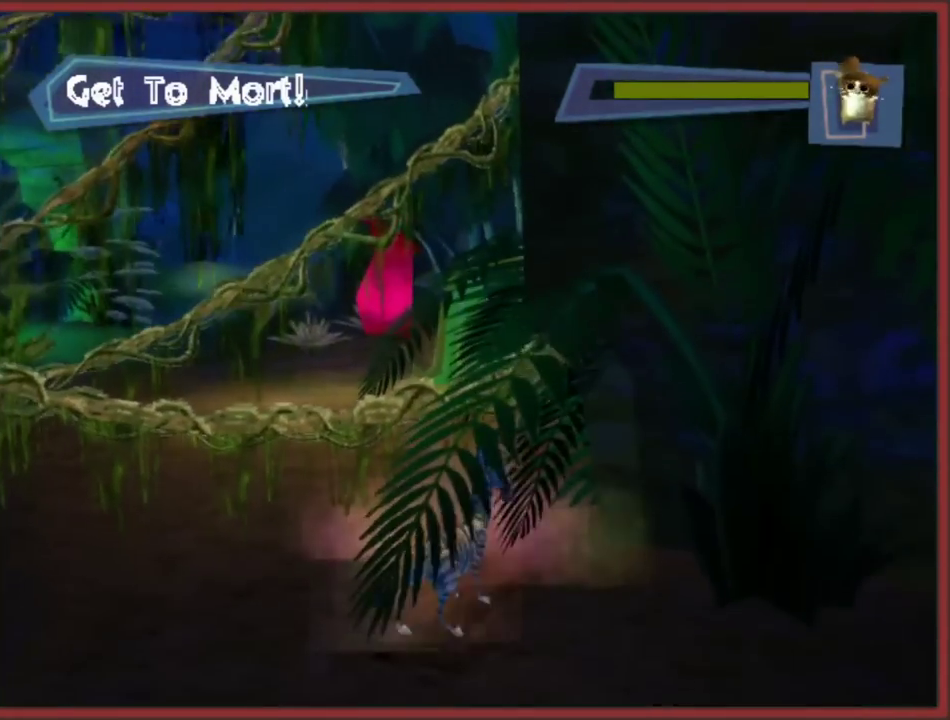
{"buttons": ["A"], "left_stick": "right", "right_stick": "center", "events": [[350, "right_stick", "center"], [417, "left_stick", "right"], [450, "A", "down"]]}
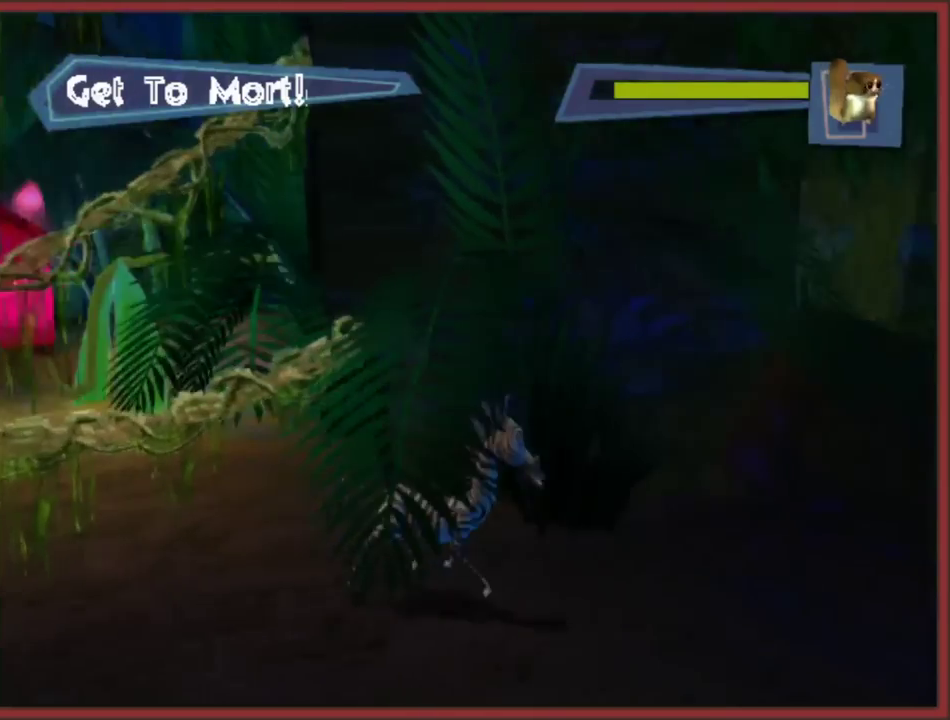
{"buttons": [], "left_stick": "up-right", "right_stick": "right", "events": [[150, "A", "up"], [167, "left_stick", "up-right"], [383, "right_stick", "right"]]}
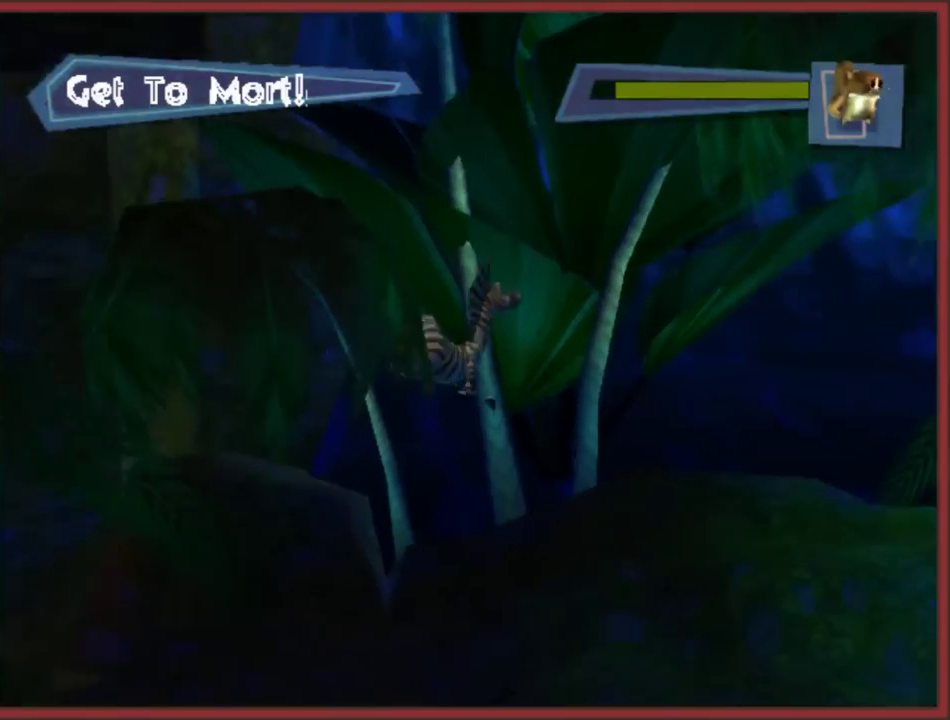
{"buttons": [], "left_stick": "down-left", "right_stick": "right", "events": [[33, "left_stick", "down"], [167, "A", "down"], [167, "left_stick", "down-left"], [417, "A", "up"]]}
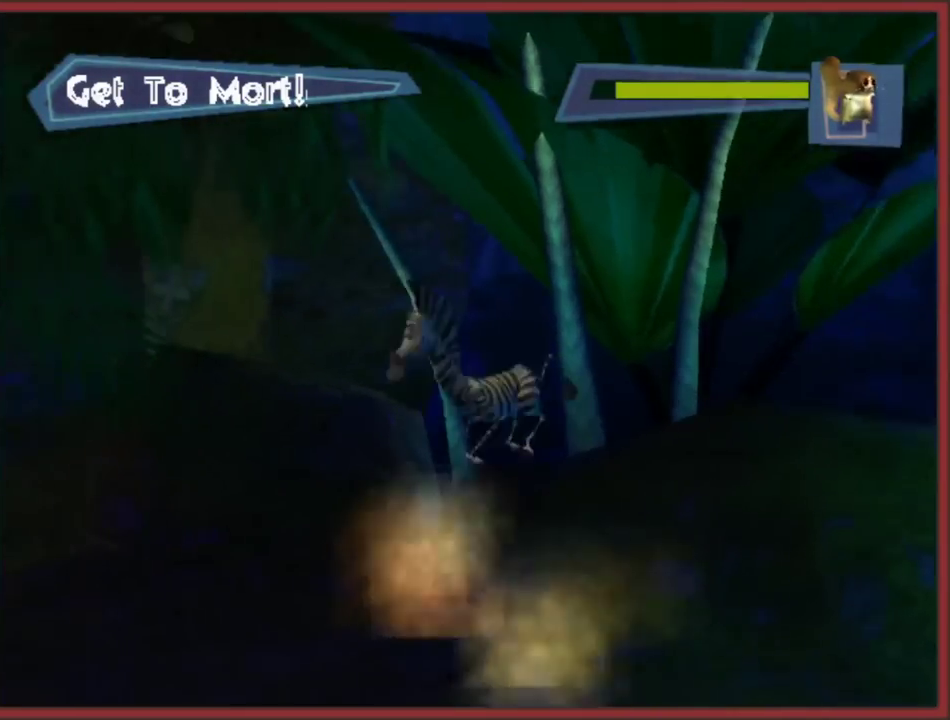
{"buttons": [], "left_stick": "up", "right_stick": "center", "events": [[117, "left_stick", "left"], [333, "left_stick", "up-left"], [383, "right_stick", "center"], [467, "left_stick", "up"]]}
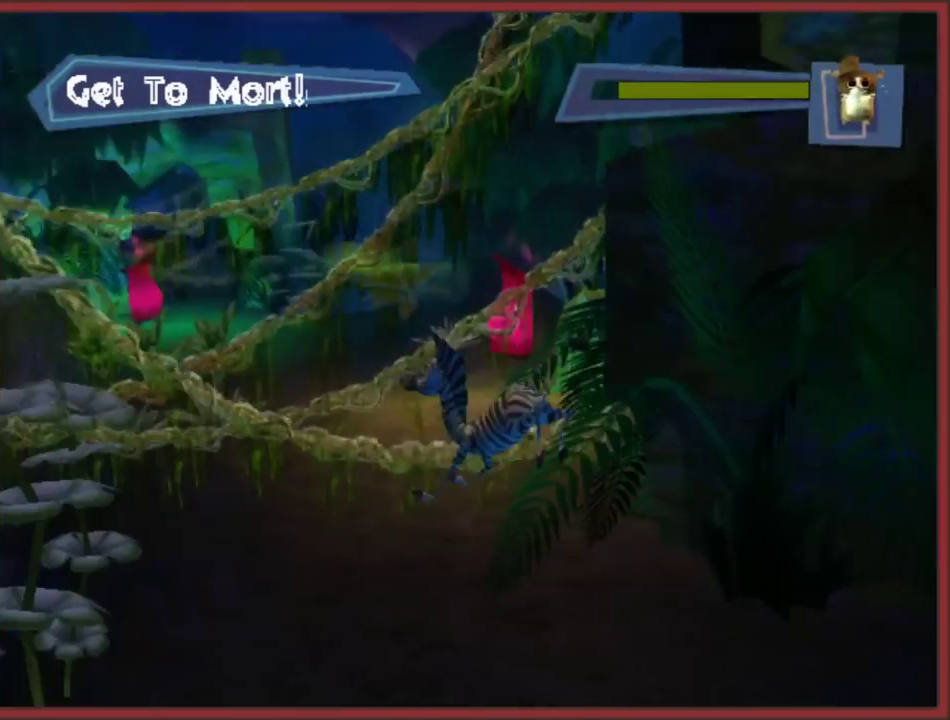
{"buttons": ["B"], "left_stick": "up", "right_stick": "center", "events": [[117, "B", "down"], [217, "B", "up"], [267, "B", "down"], [383, "B", "up"], [433, "B", "down"]]}
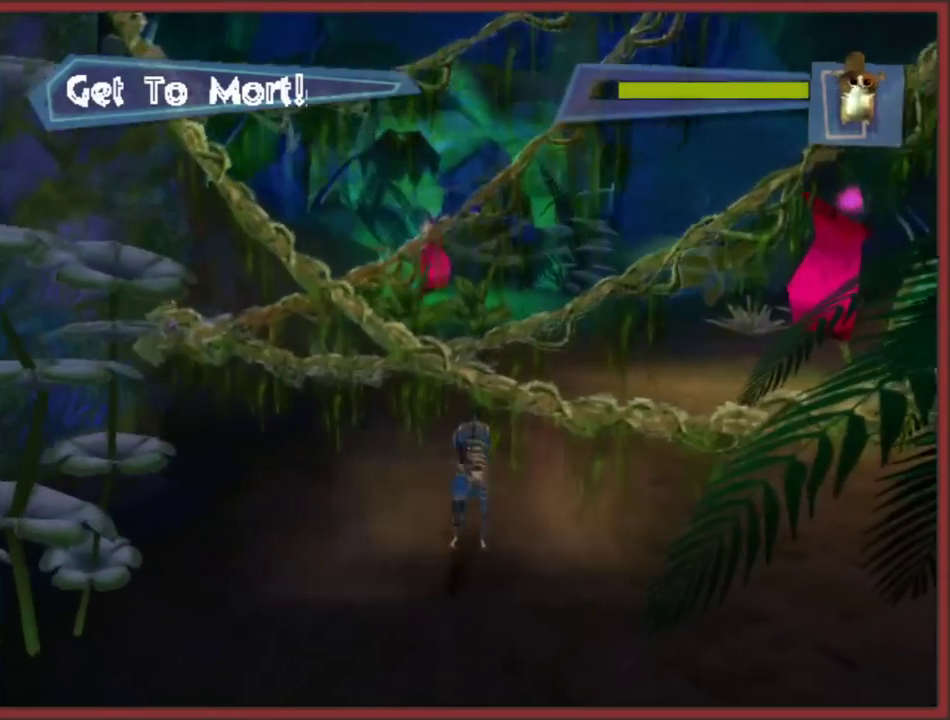
{"buttons": [], "left_stick": "up", "right_stick": "center", "events": [[33, "B", "up"], [83, "left_stick", "up-right"], [100, "B", "down"], [217, "B", "up"], [367, "left_stick", "up"]]}
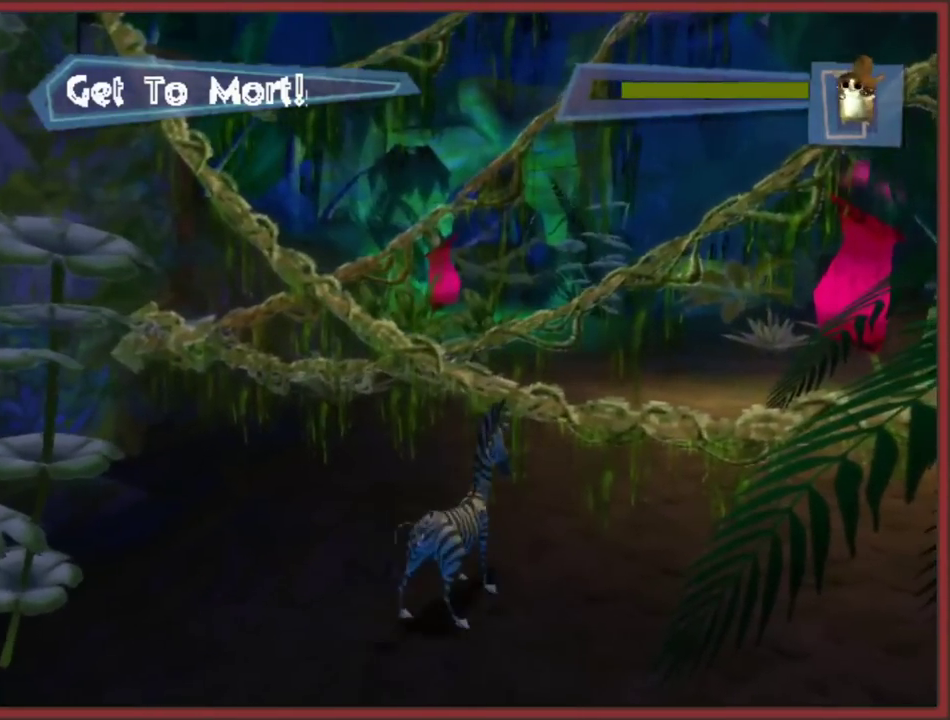
{"buttons": [], "left_stick": "down-left", "right_stick": "right", "events": [[233, "left_stick", "left"], [333, "right_stick", "right"], [417, "left_stick", "down-left"]]}
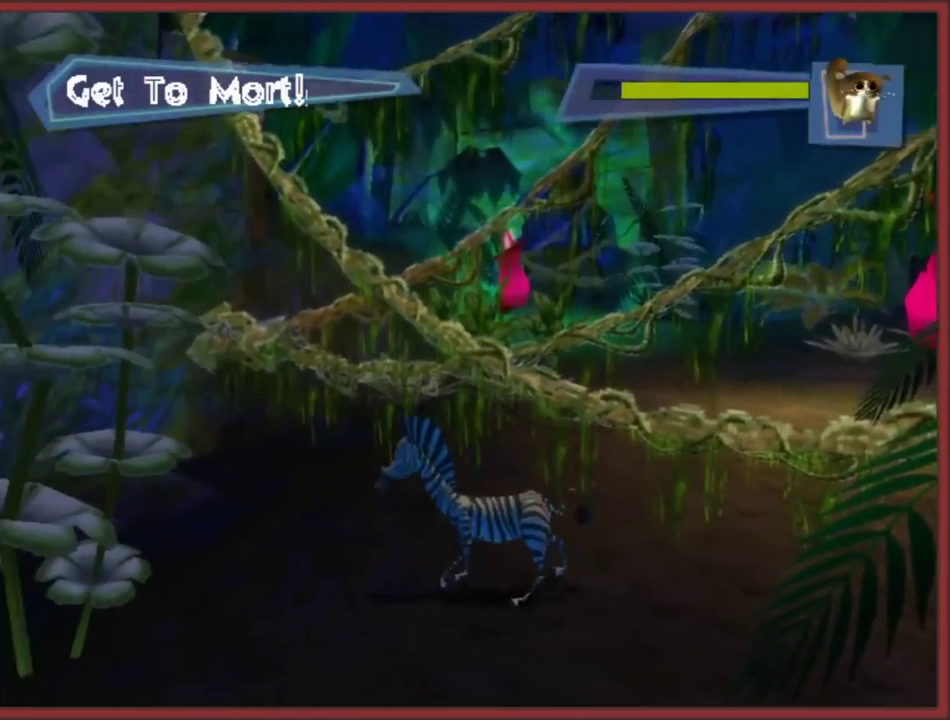
{"buttons": [], "left_stick": "left", "right_stick": "right", "events": [[133, "A", "down"], [467, "A", "up"], [467, "left_stick", "left"]]}
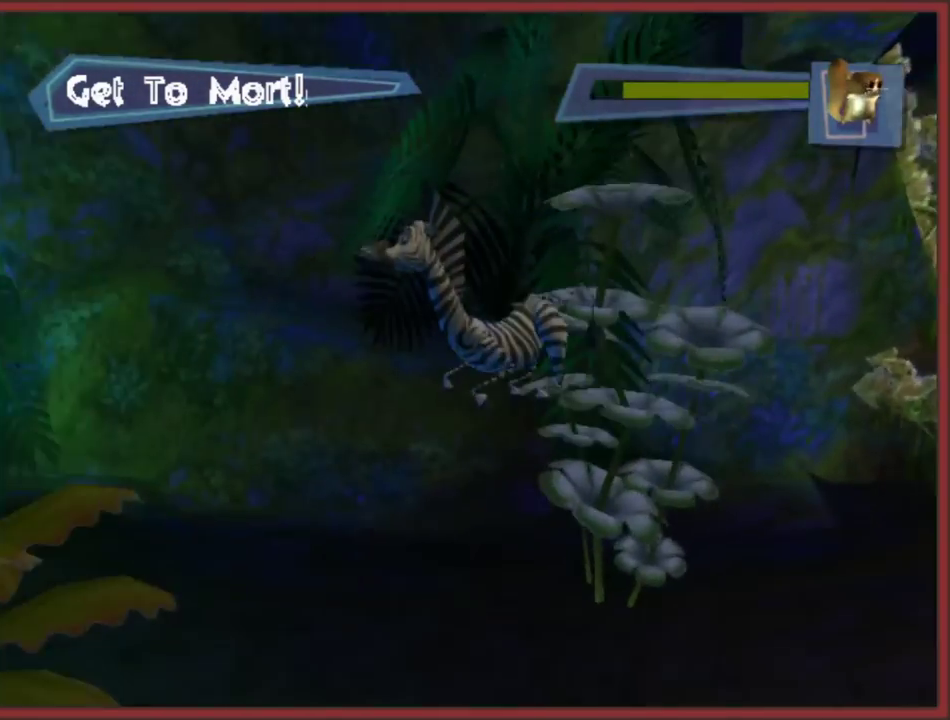
{"buttons": [], "left_stick": "up", "right_stick": "center", "events": [[33, "right_stick", "center"], [83, "left_stick", "up-left"], [367, "left_stick", "up"]]}
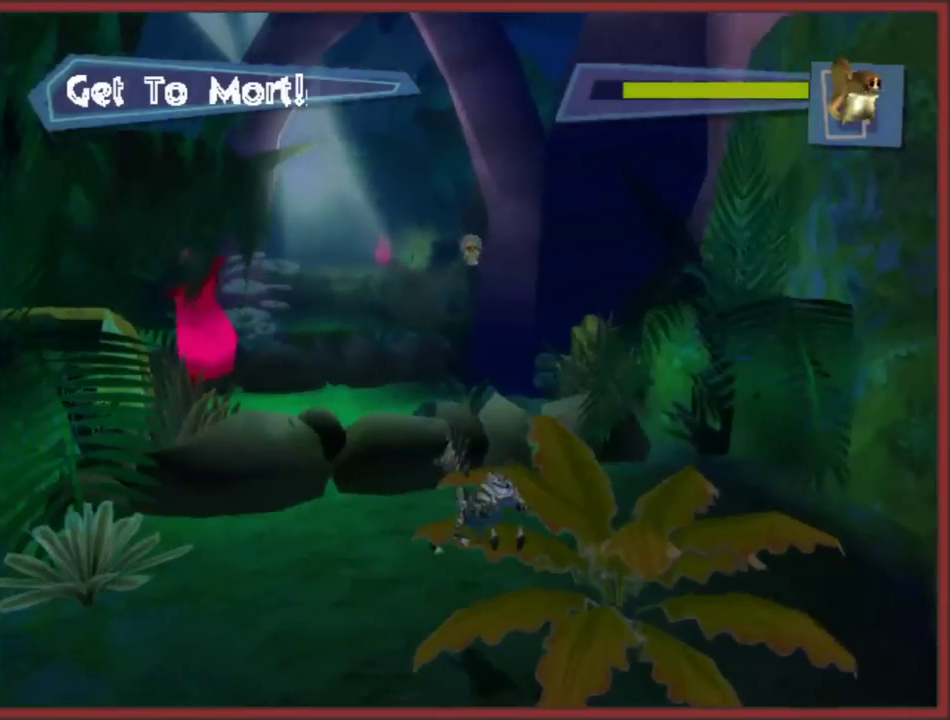
{"buttons": ["A"], "left_stick": "up", "right_stick": "center", "events": [[33, "left_stick", "up-left"], [217, "left_stick", "up"], [317, "A", "down"]]}
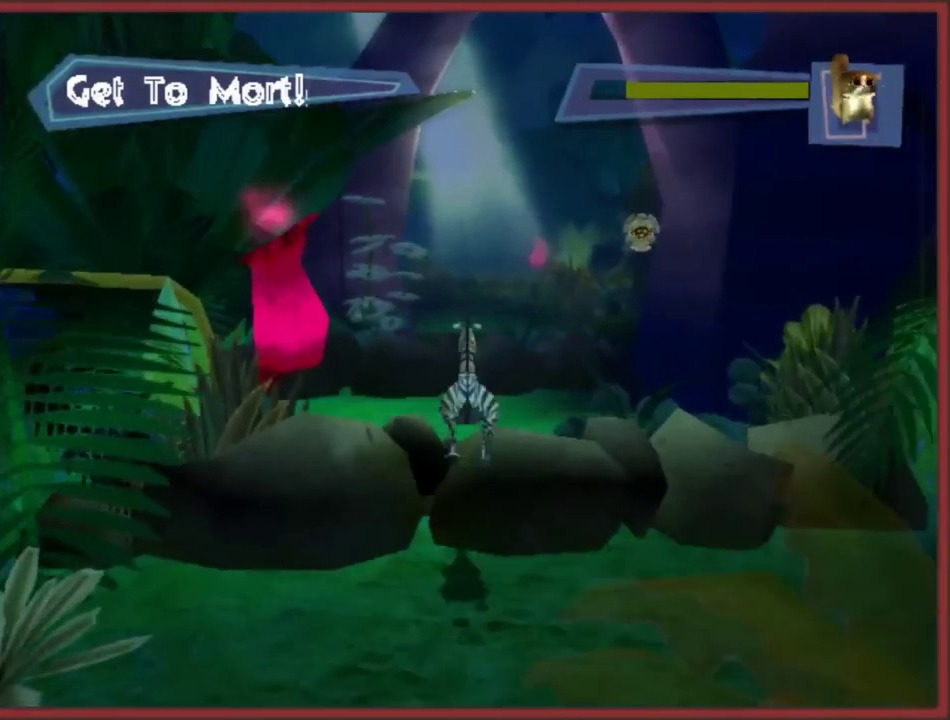
{"buttons": [], "left_stick": "left", "right_stick": "center", "events": [[67, "A", "up"], [300, "left_stick", "down"], [383, "left_stick", "left"]]}
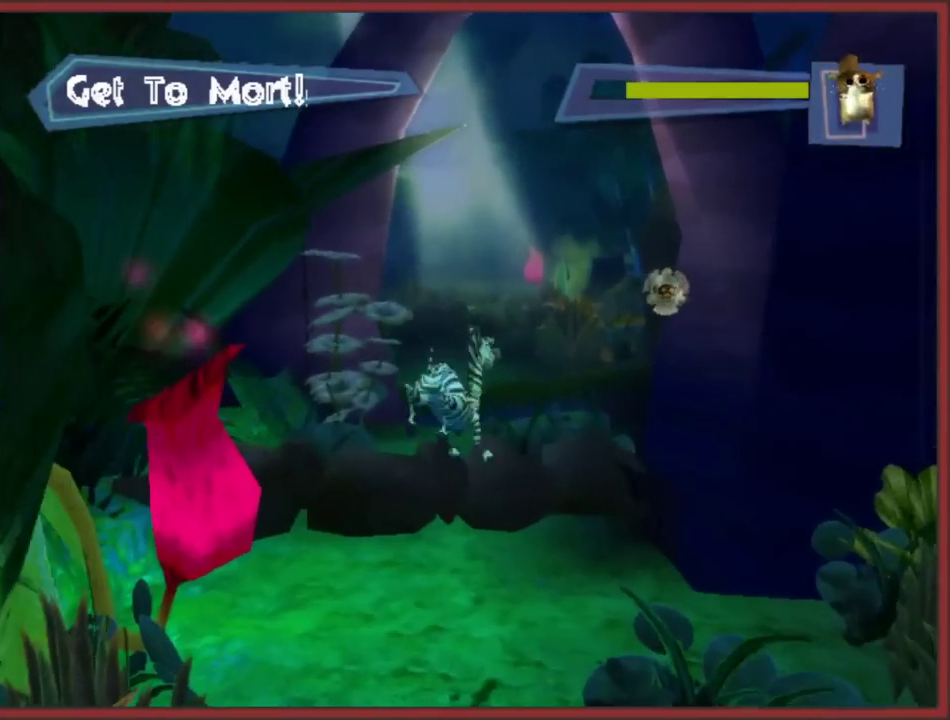
{"buttons": ["A"], "left_stick": "down", "right_stick": "center", "events": [[217, "left_stick", "down"], [400, "A", "down"]]}
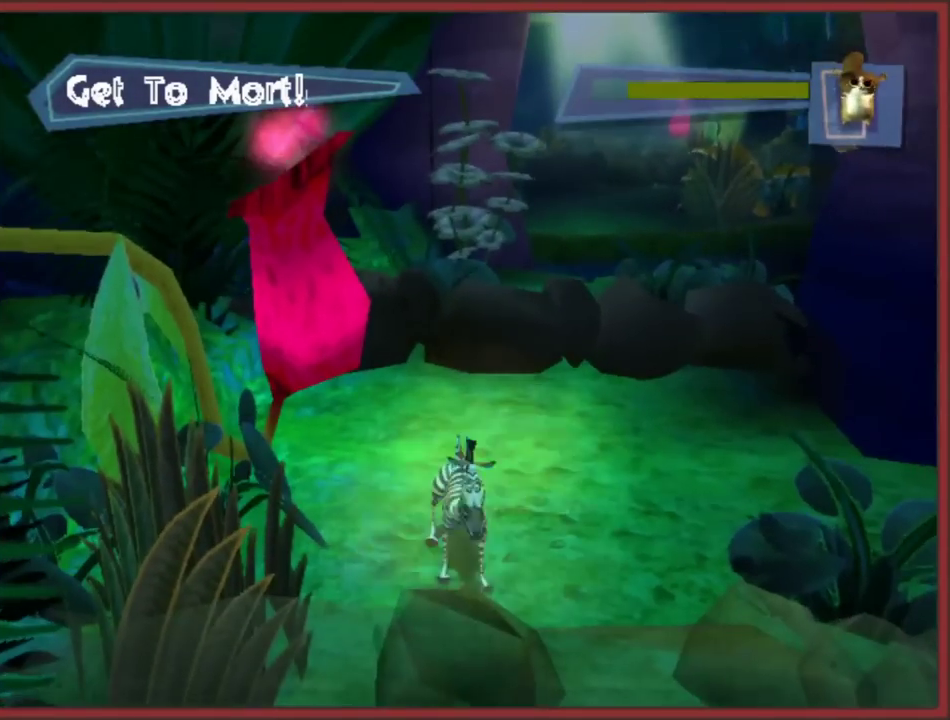
{"buttons": [], "left_stick": "down-right", "right_stick": "up-left", "events": [[217, "left_stick", "down-right"], [233, "A", "up"], [433, "right_stick", "left"], [500, "right_stick", "up-left"]]}
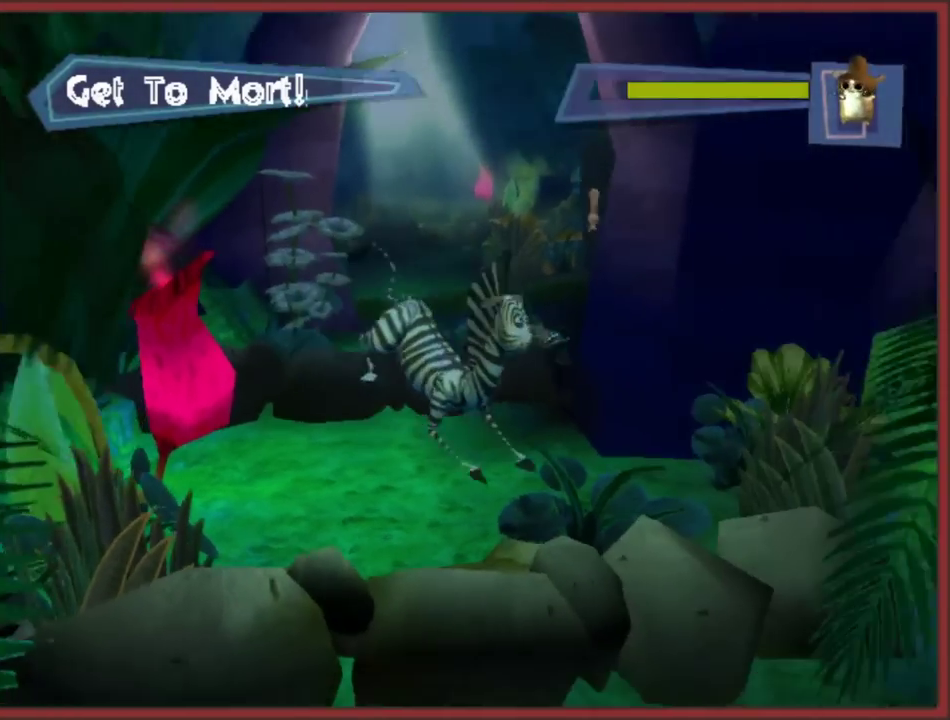
{"buttons": [], "left_stick": "down-right", "right_stick": "up-left", "events": []}
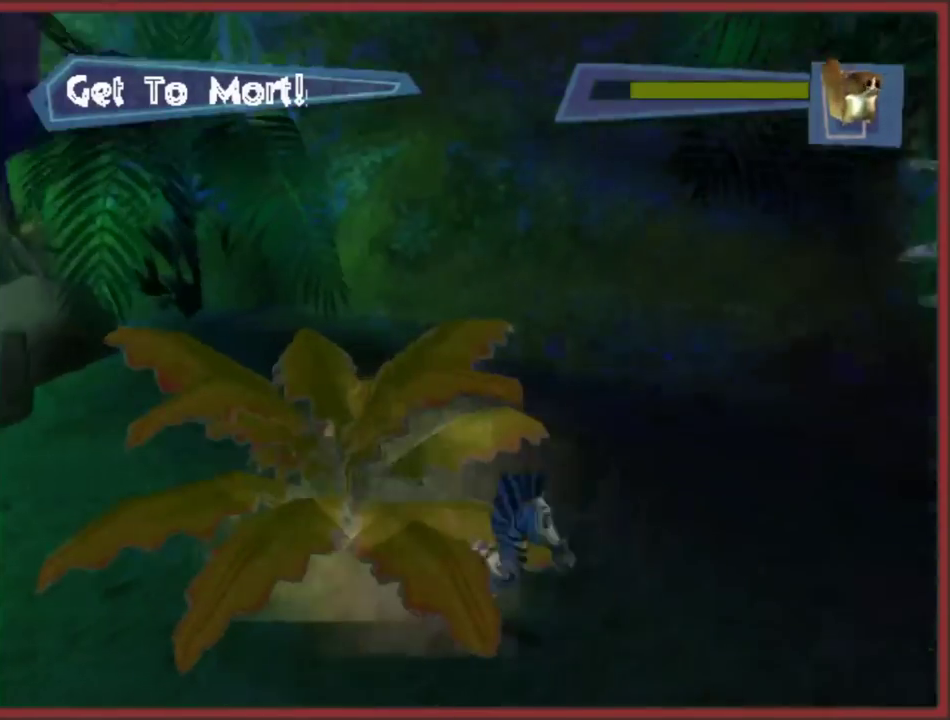
{"buttons": [], "left_stick": "up", "right_stick": "center", "events": [[50, "left_stick", "right"], [200, "left_stick", "up-right"], [217, "right_stick", "center"], [450, "left_stick", "up"]]}
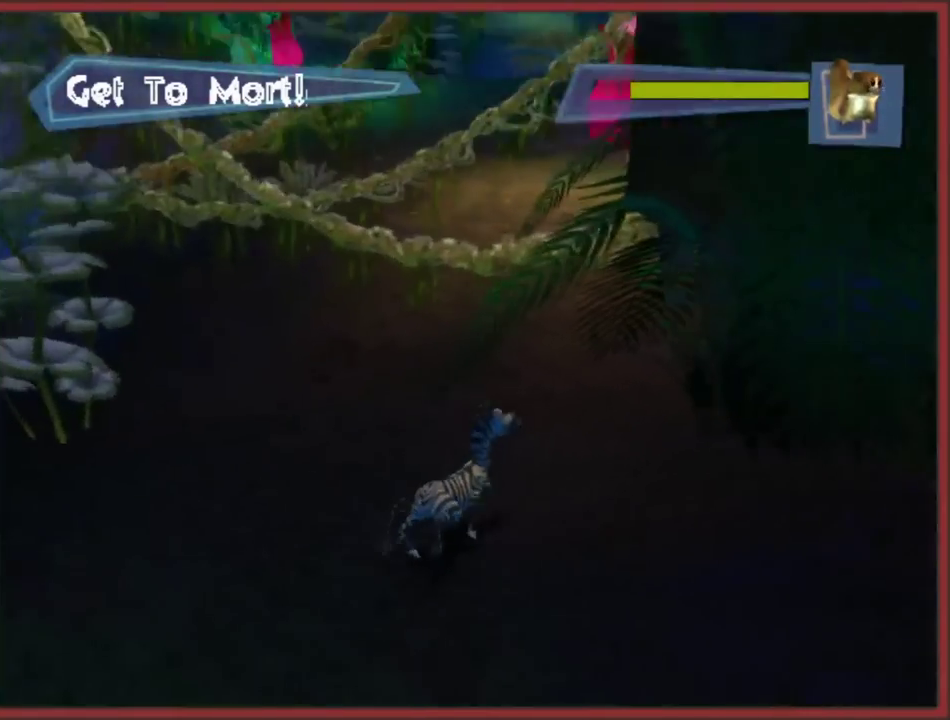
{"buttons": [], "left_stick": "up-left", "right_stick": "center", "events": [[350, "left_stick", "up-left"]]}